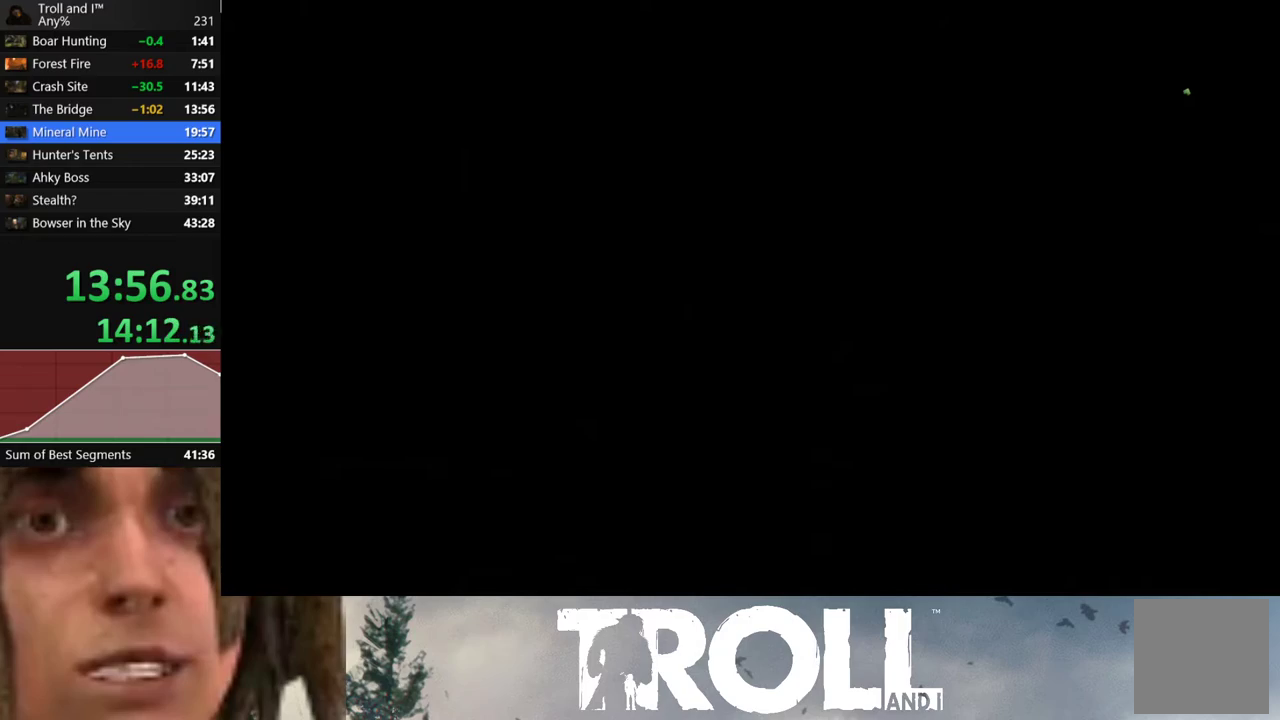
Gameplay with a controller (Xbox layout); each line is a JSON object with the inputs held at the frame after it. "events" lists button and stick changes between this image and that frame as [ms after this image, input, new state], when the widget could be followed in between. Not read: L3 R3.
{"buttons": [], "left_stick": "up", "right_stick": "center", "events": [[300, "left_stick", "up"], [333, "R1", "up"]]}
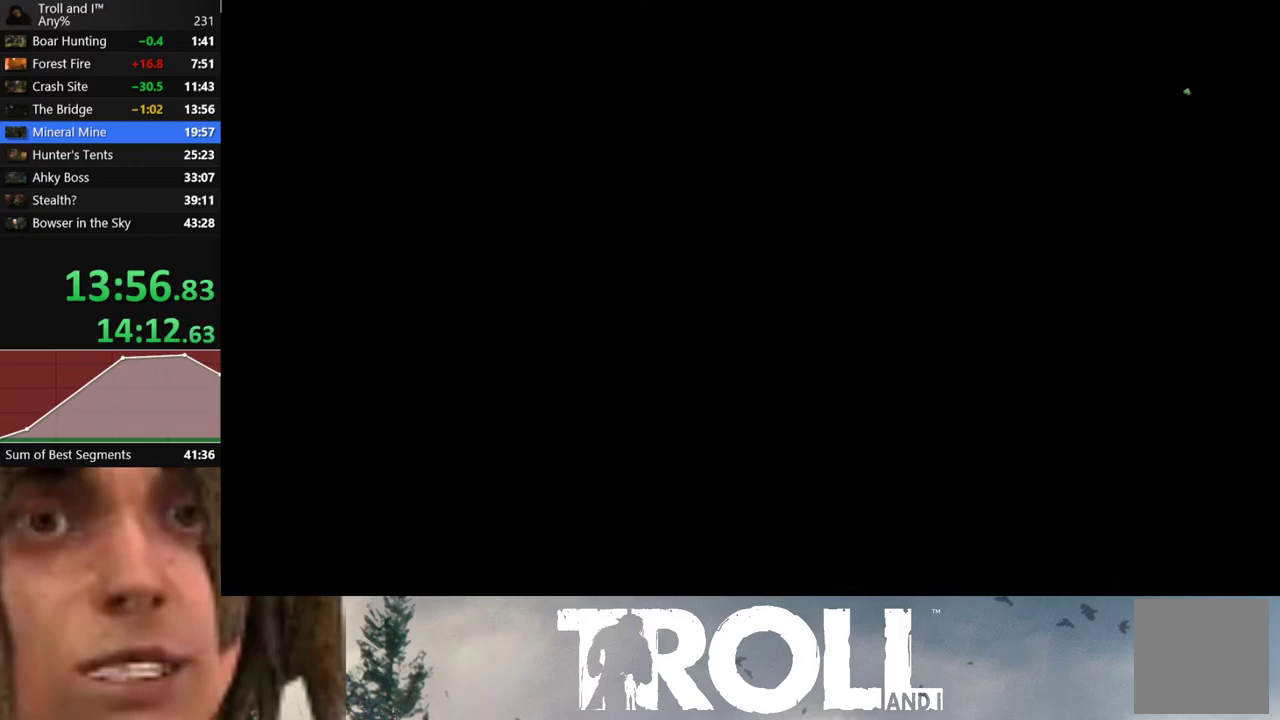
{"buttons": [], "left_stick": "up", "right_stick": "center", "events": []}
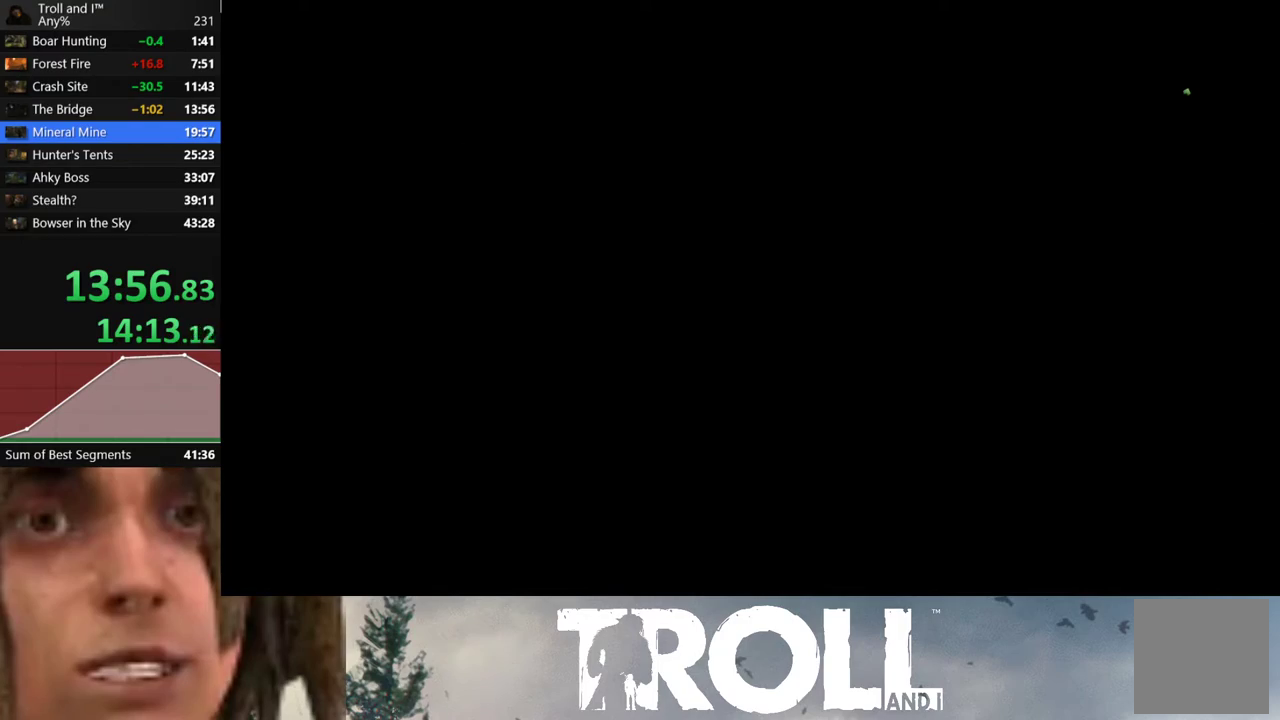
{"buttons": [], "left_stick": "up", "right_stick": "center", "events": []}
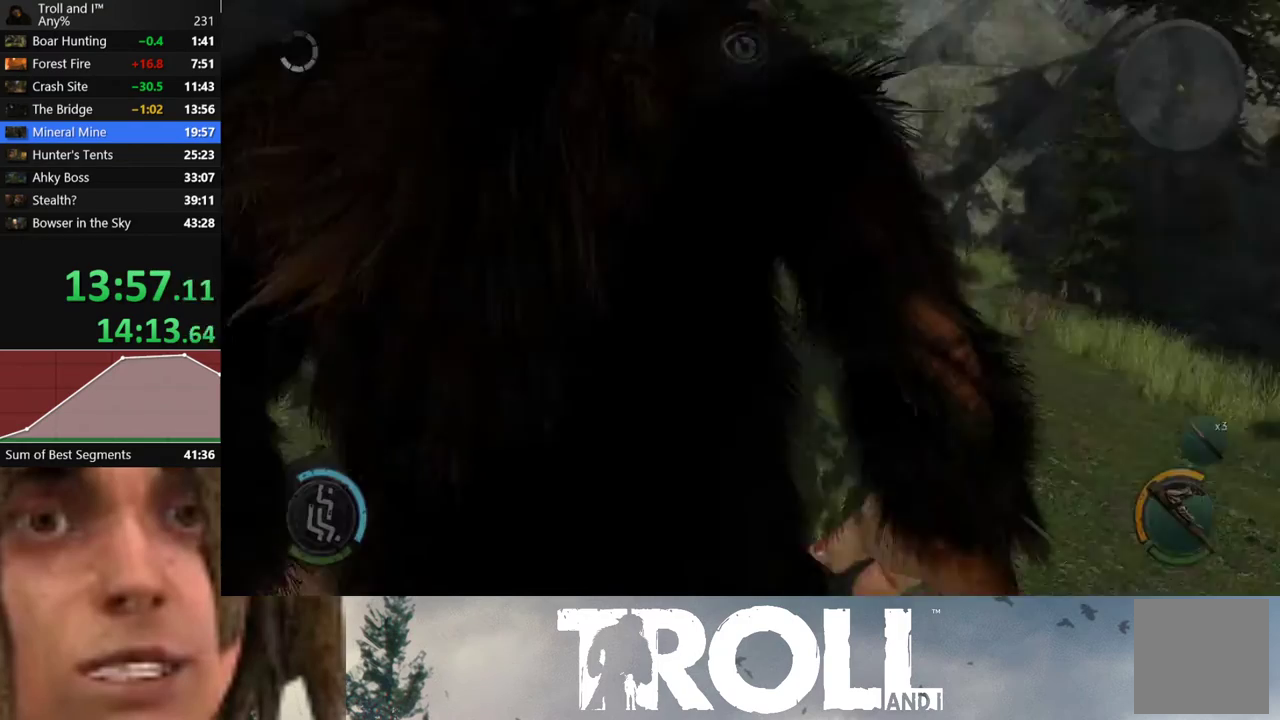
{"buttons": ["L1"], "left_stick": "up", "right_stick": "center", "events": [[201, "L1", "down"]]}
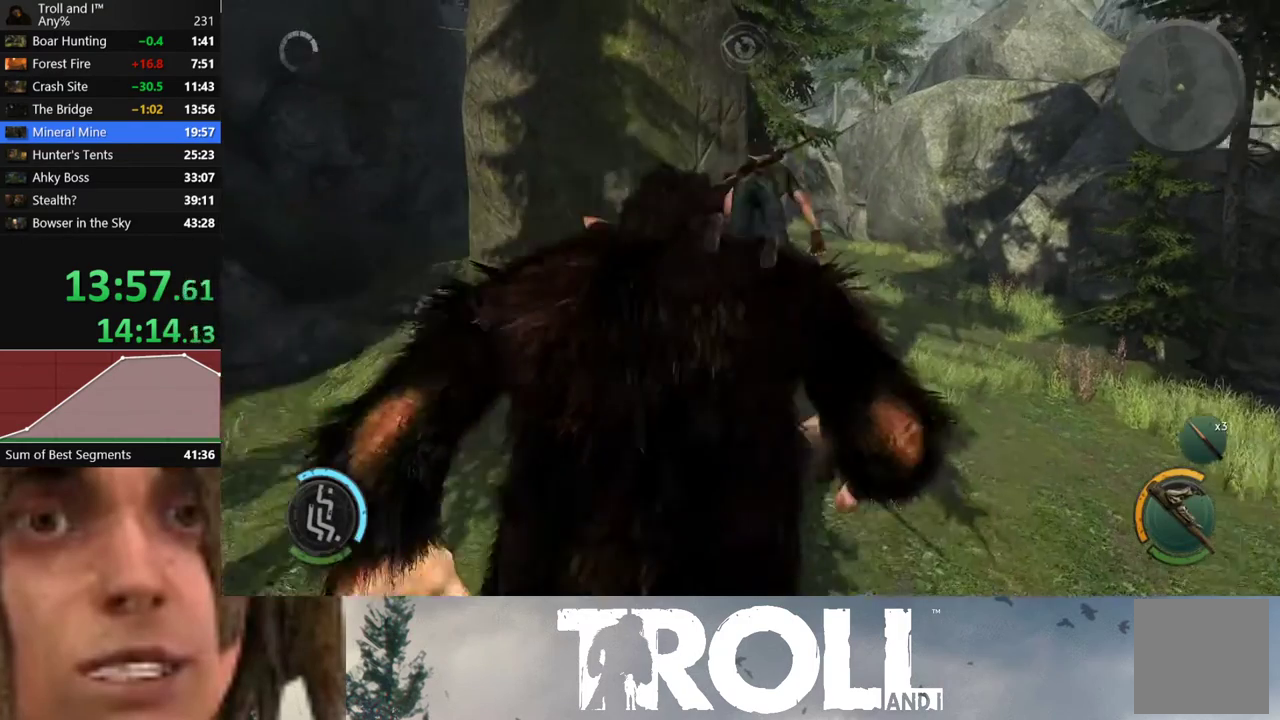
{"buttons": ["L1"], "left_stick": "up", "right_stick": "center", "events": [[200, "right_stick", "right"], [500, "right_stick", "center"]]}
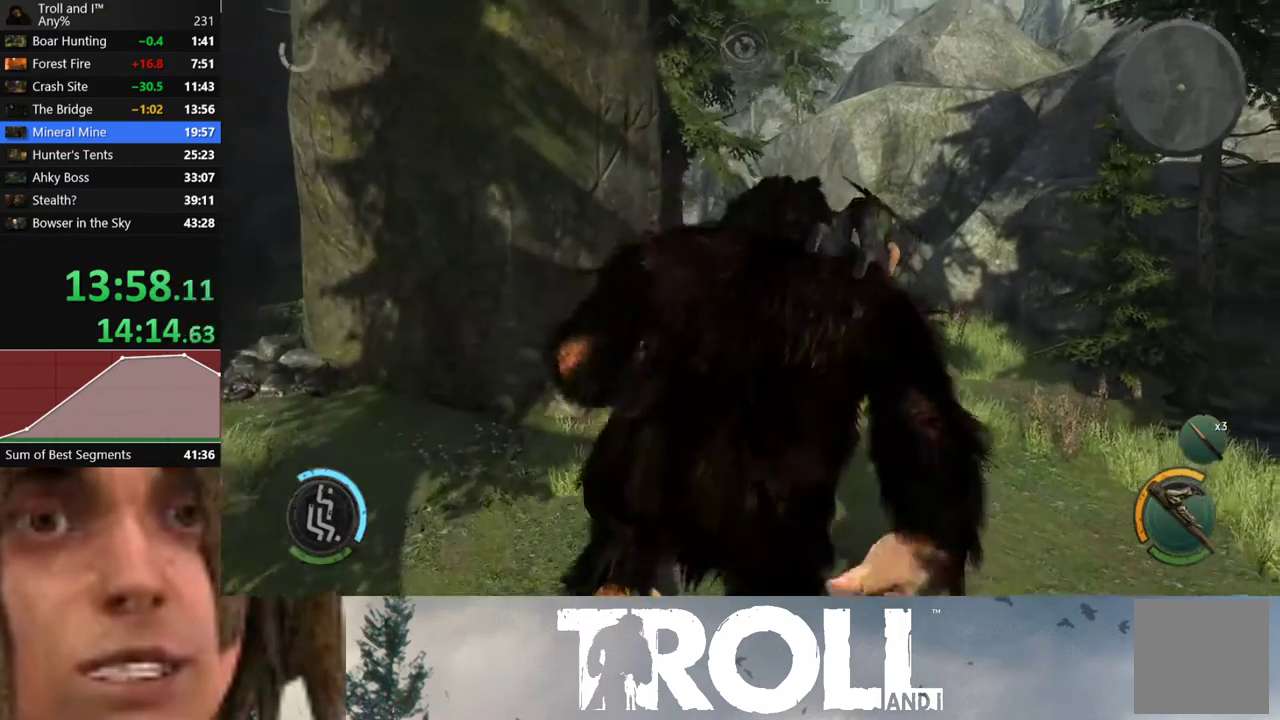
{"buttons": ["L1"], "left_stick": "up", "right_stick": "center", "events": []}
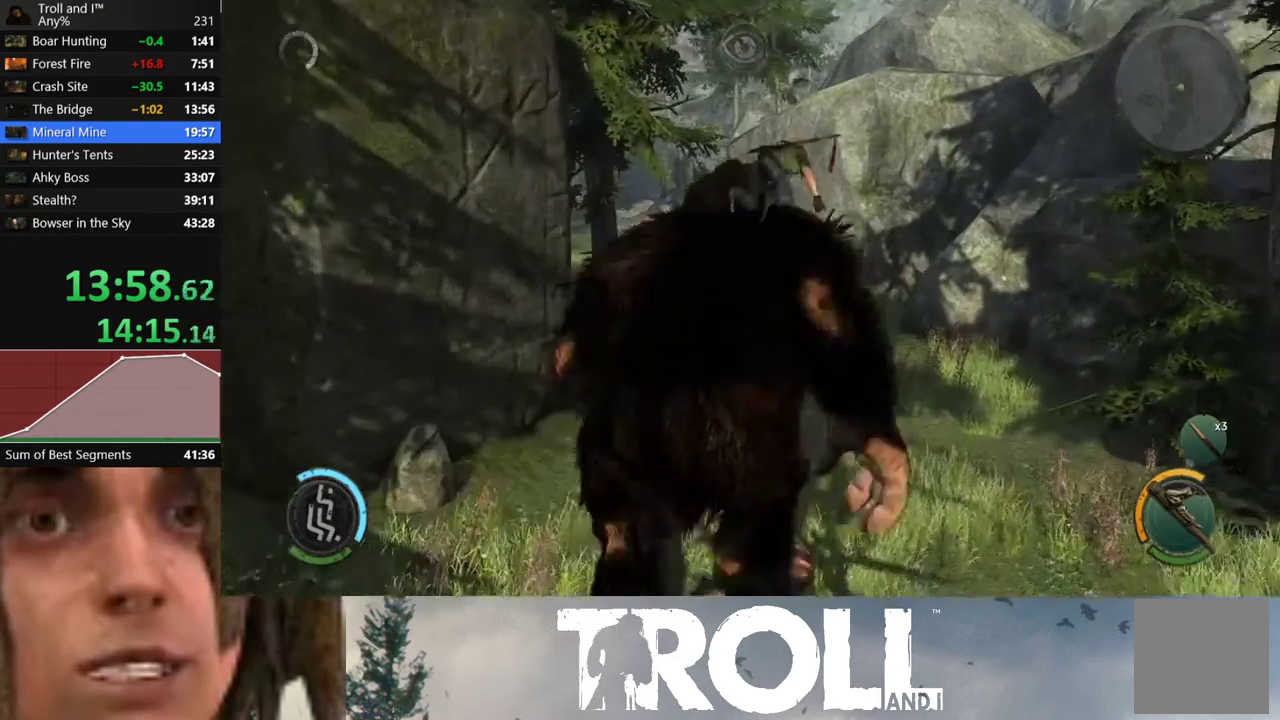
{"buttons": ["L1"], "left_stick": "up", "right_stick": "left", "events": [[267, "right_stick", "left"]]}
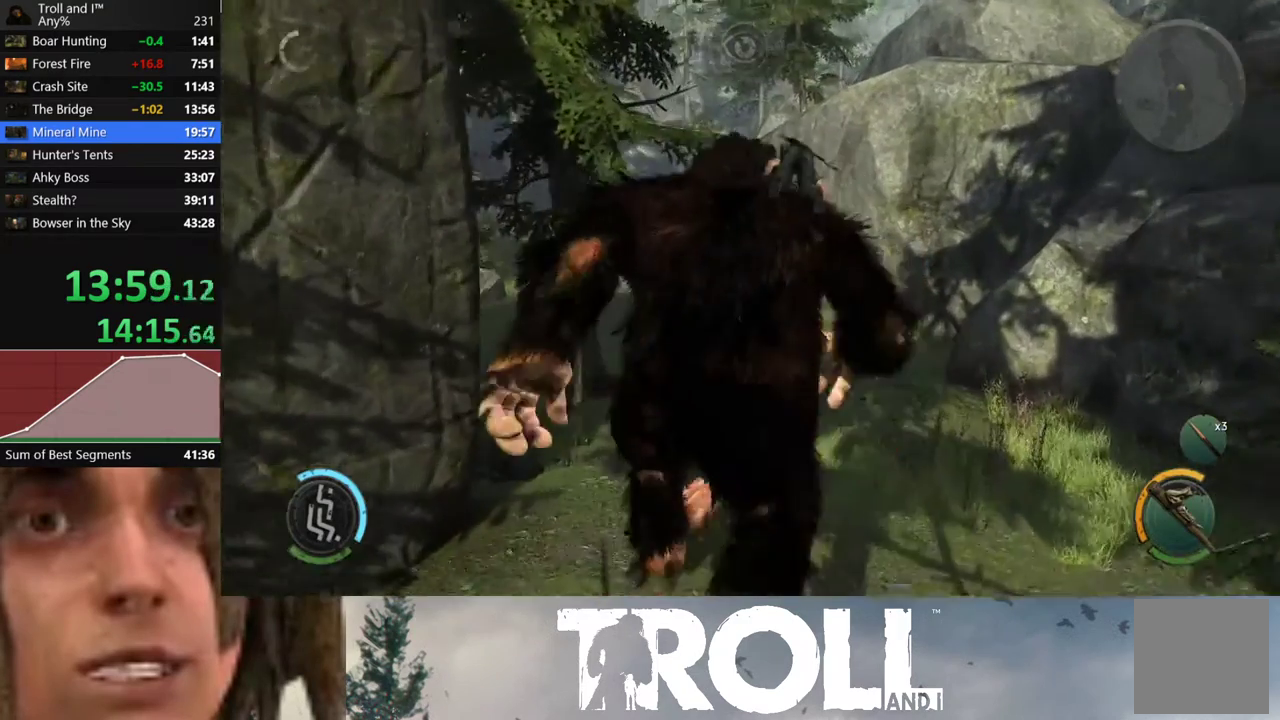
{"buttons": ["L1"], "left_stick": "up", "right_stick": "center", "events": [[201, "right_stick", "center"]]}
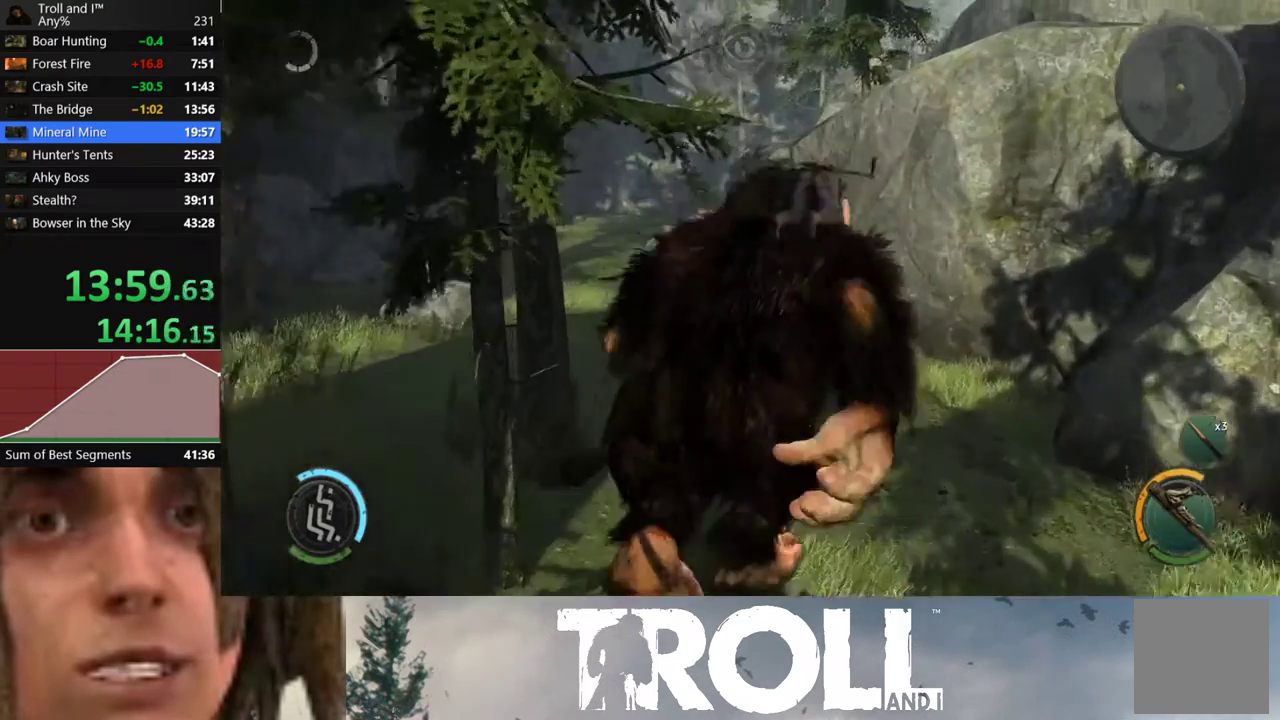
{"buttons": ["L1"], "left_stick": "up", "right_stick": "left", "events": [[133, "right_stick", "left"]]}
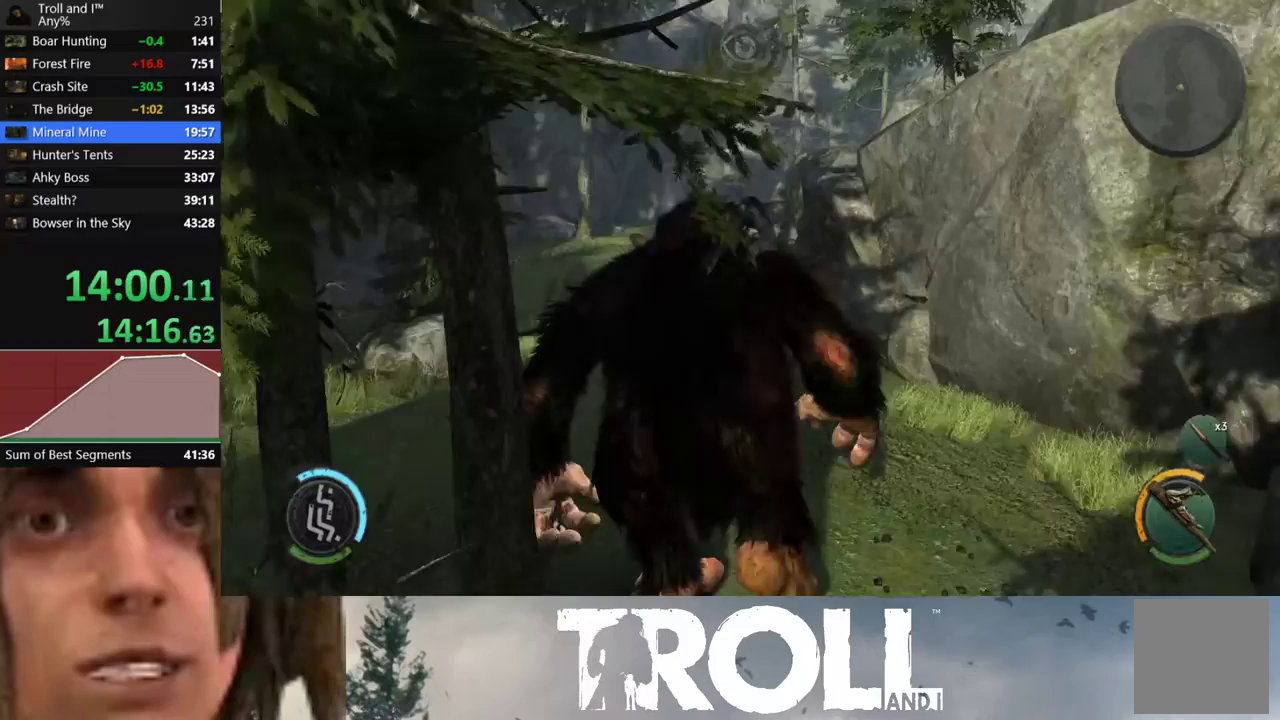
{"buttons": ["L1"], "left_stick": "up", "right_stick": "center", "events": [[100, "right_stick", "center"]]}
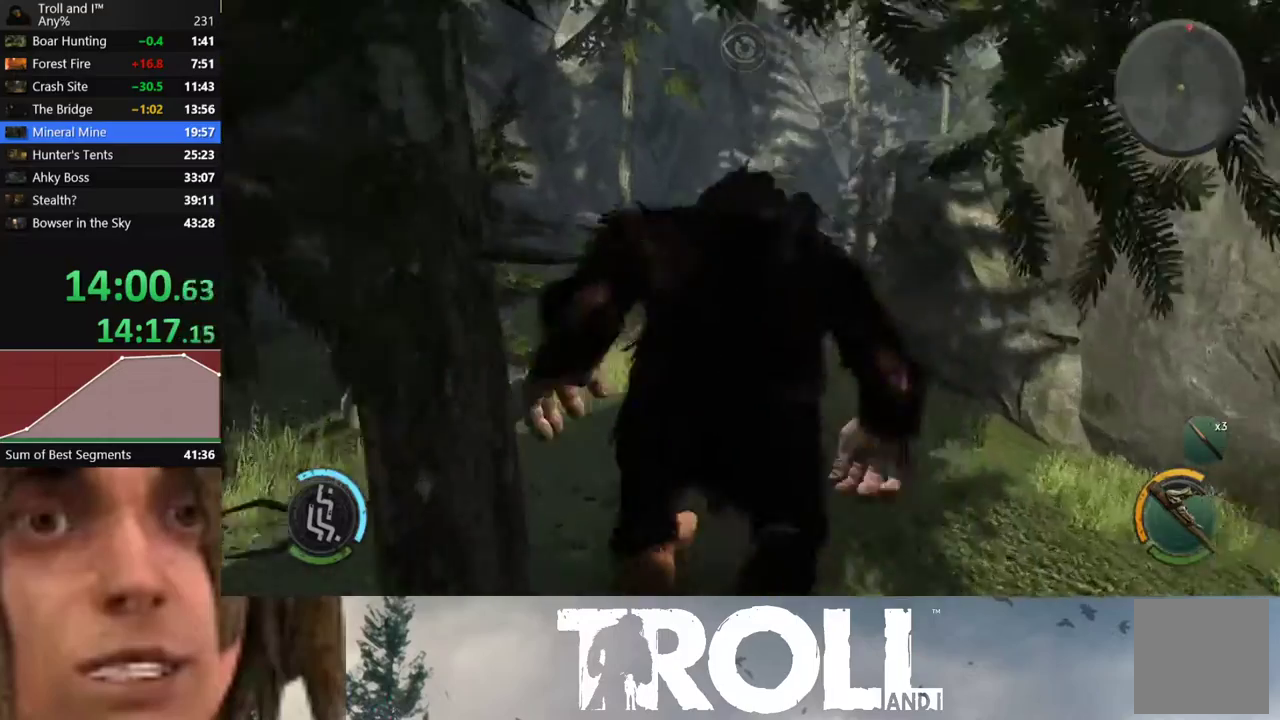
{"buttons": ["L1"], "left_stick": "up", "right_stick": "center", "events": []}
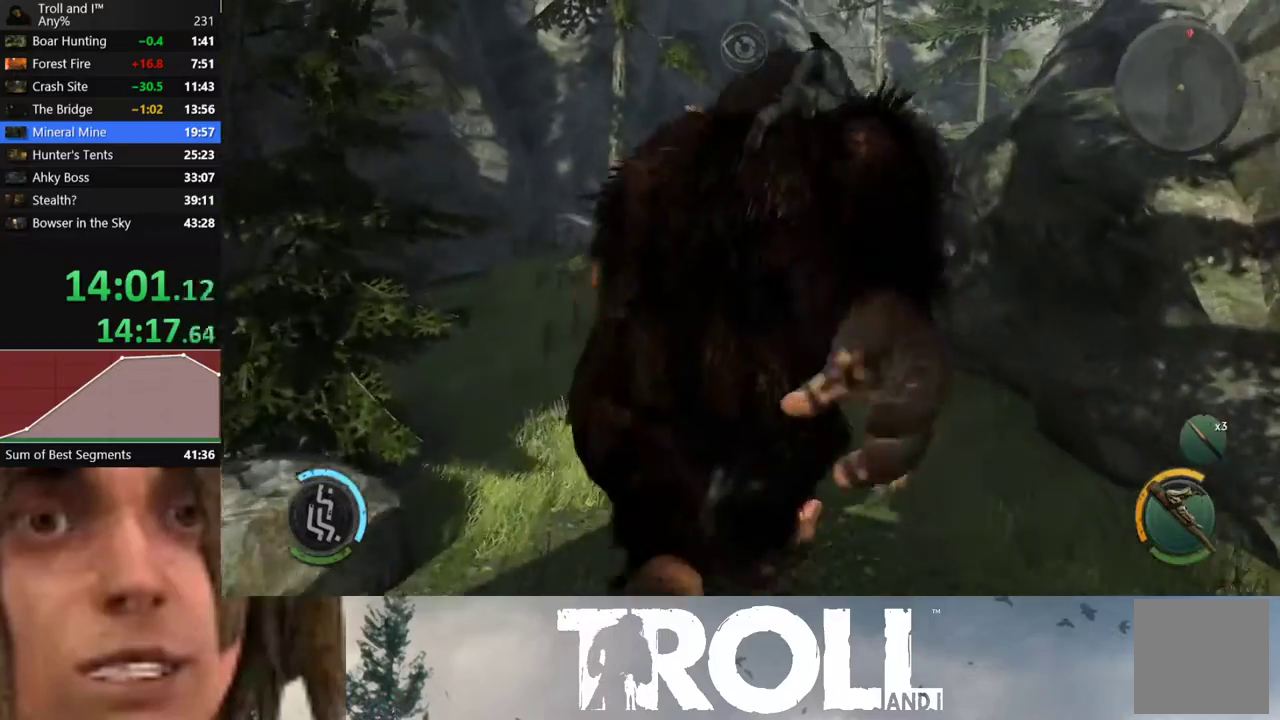
{"buttons": ["L1"], "left_stick": "up", "right_stick": "center", "events": []}
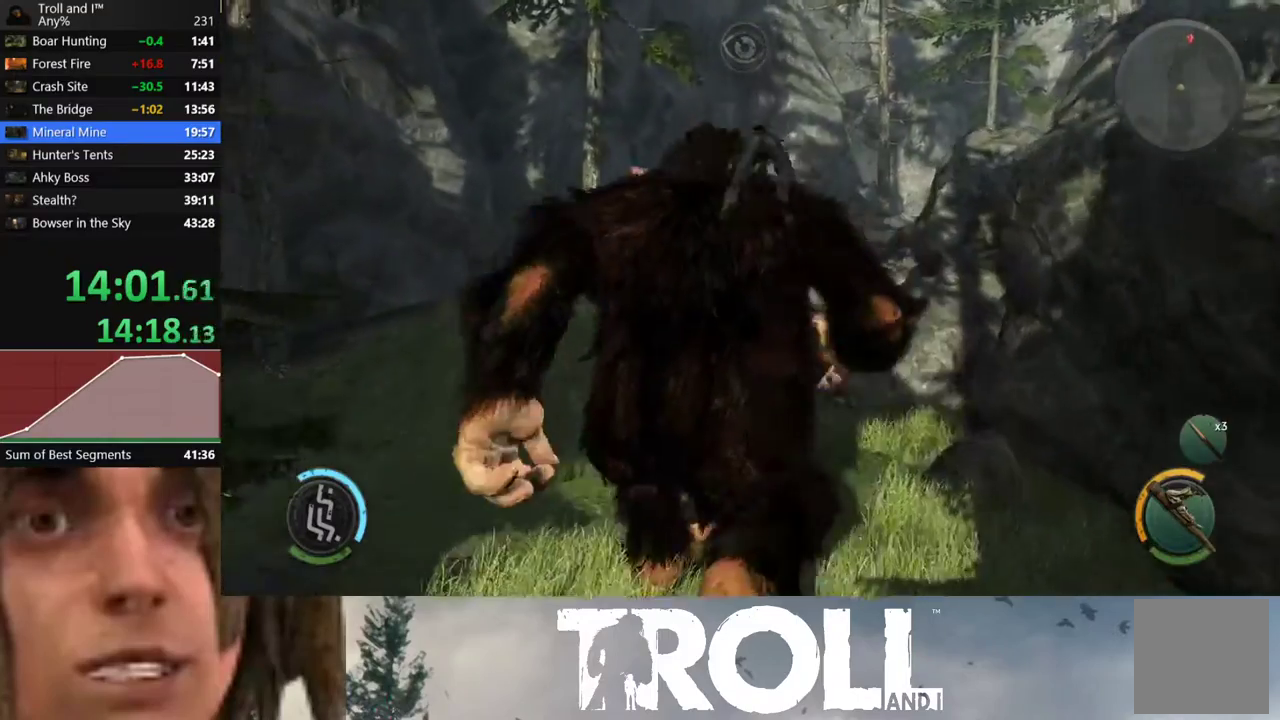
{"buttons": ["L1"], "left_stick": "up", "right_stick": "center", "events": []}
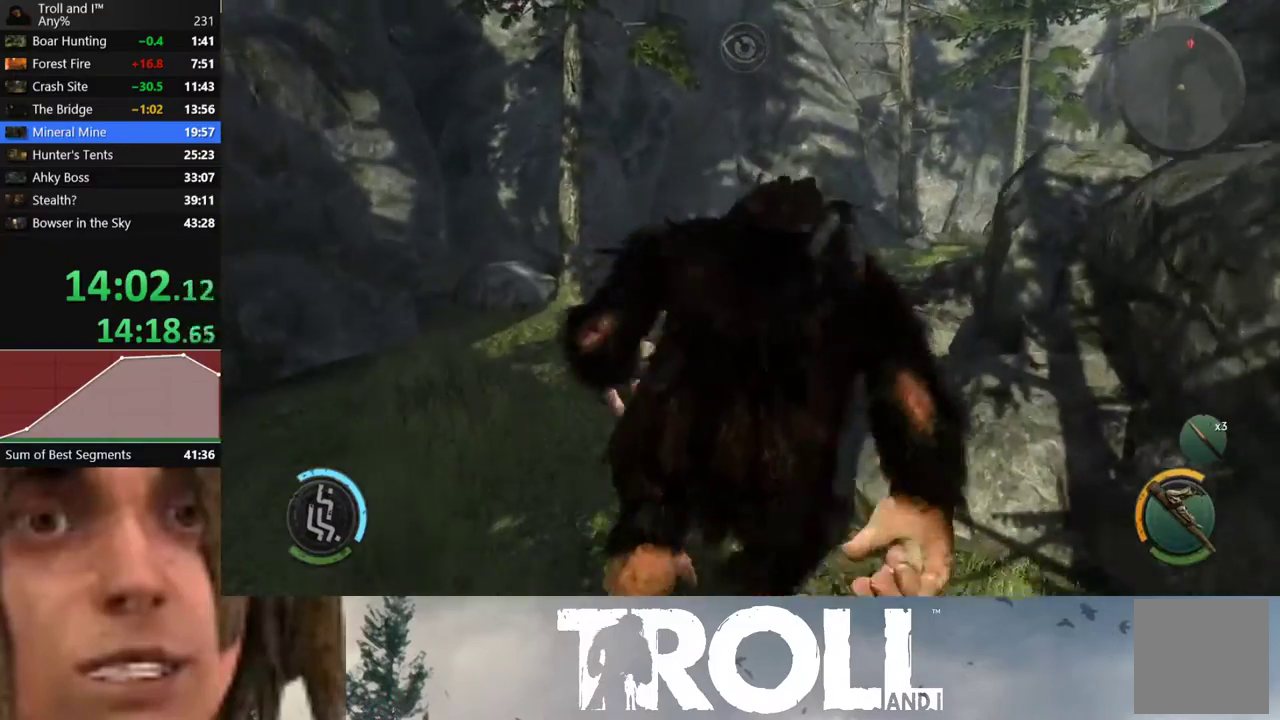
{"buttons": ["L1"], "left_stick": "up", "right_stick": "center", "events": []}
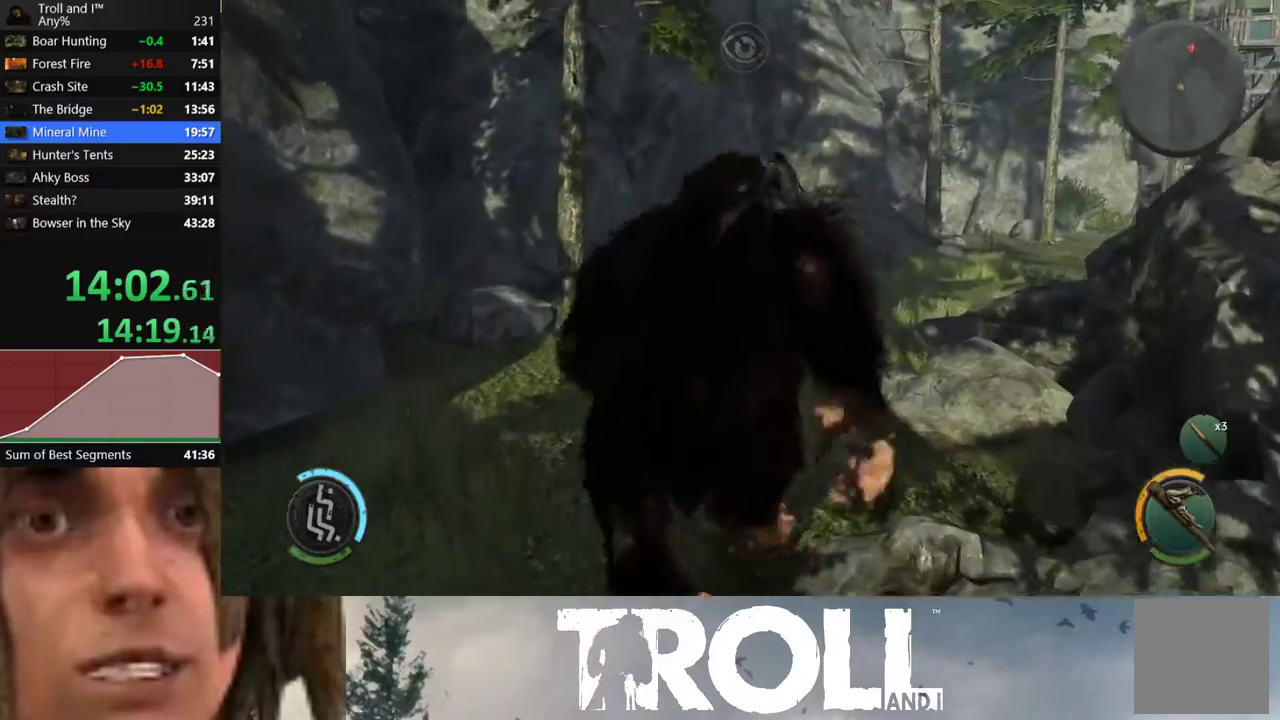
{"buttons": ["L1"], "left_stick": "up", "right_stick": "right", "events": [[334, "right_stick", "right"]]}
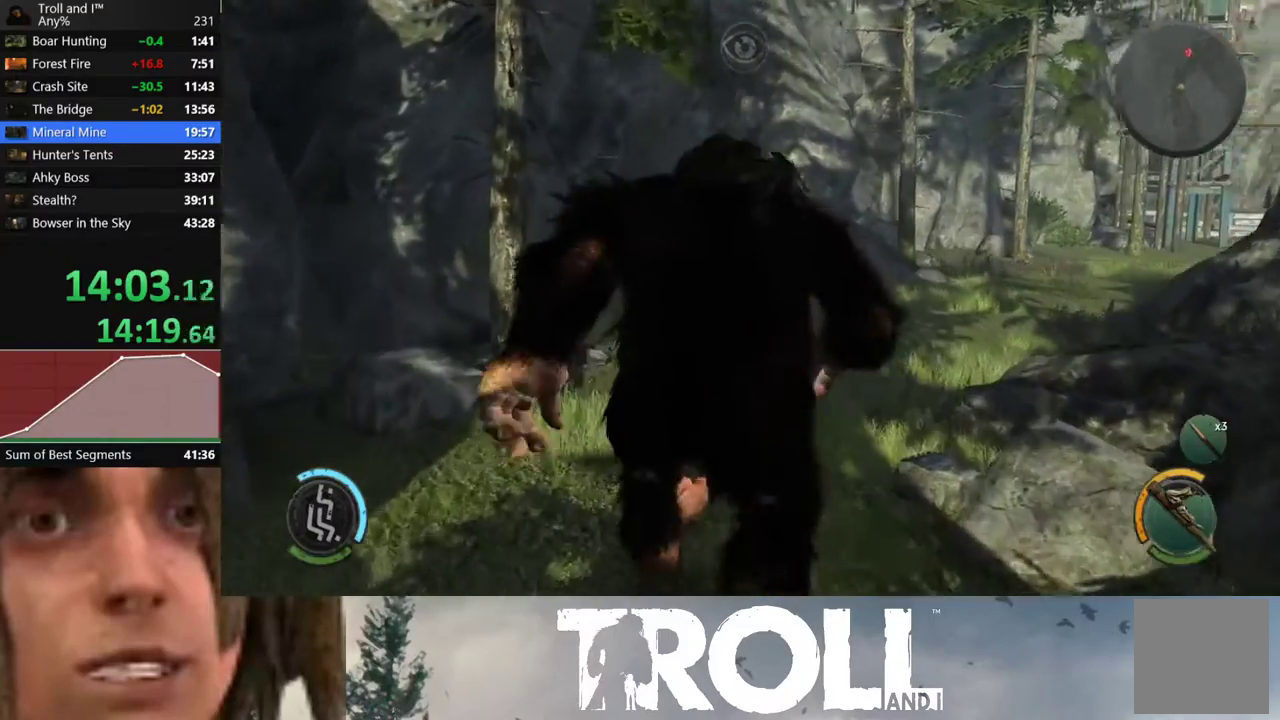
{"buttons": ["L1"], "left_stick": "up", "right_stick": "right", "events": []}
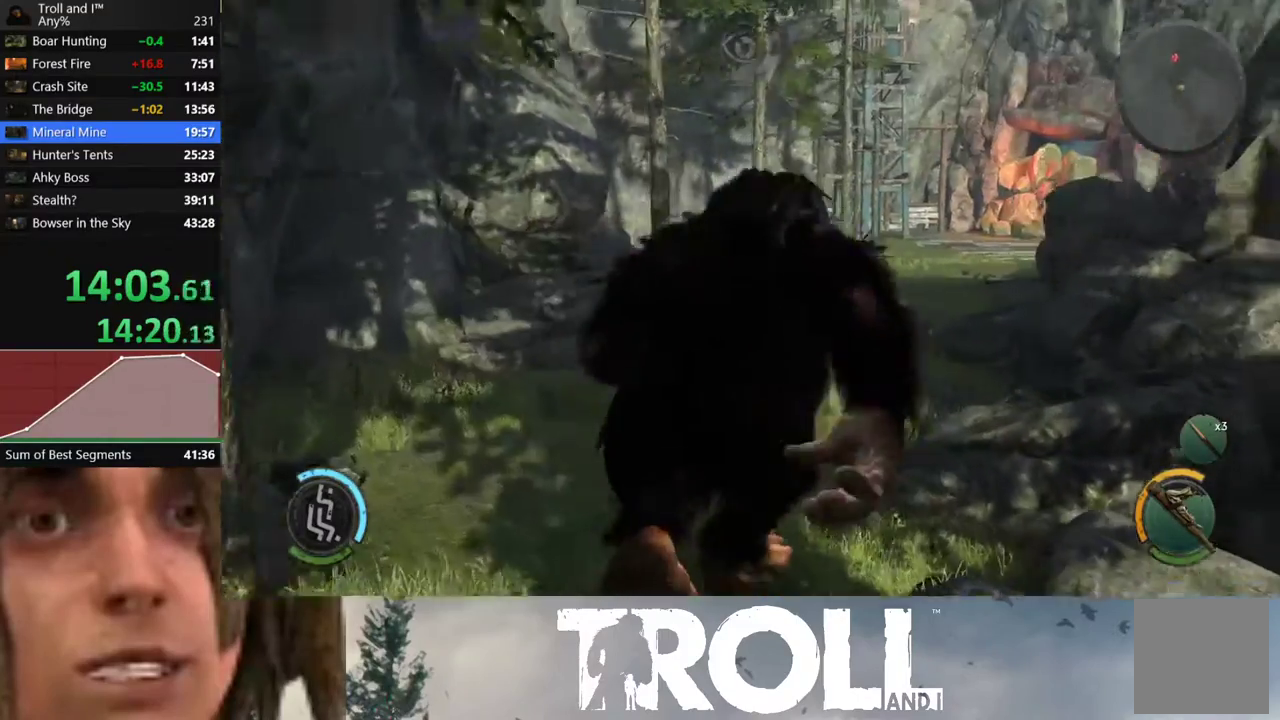
{"buttons": ["L1"], "left_stick": "up", "right_stick": "center", "events": [[267, "right_stick", "center"]]}
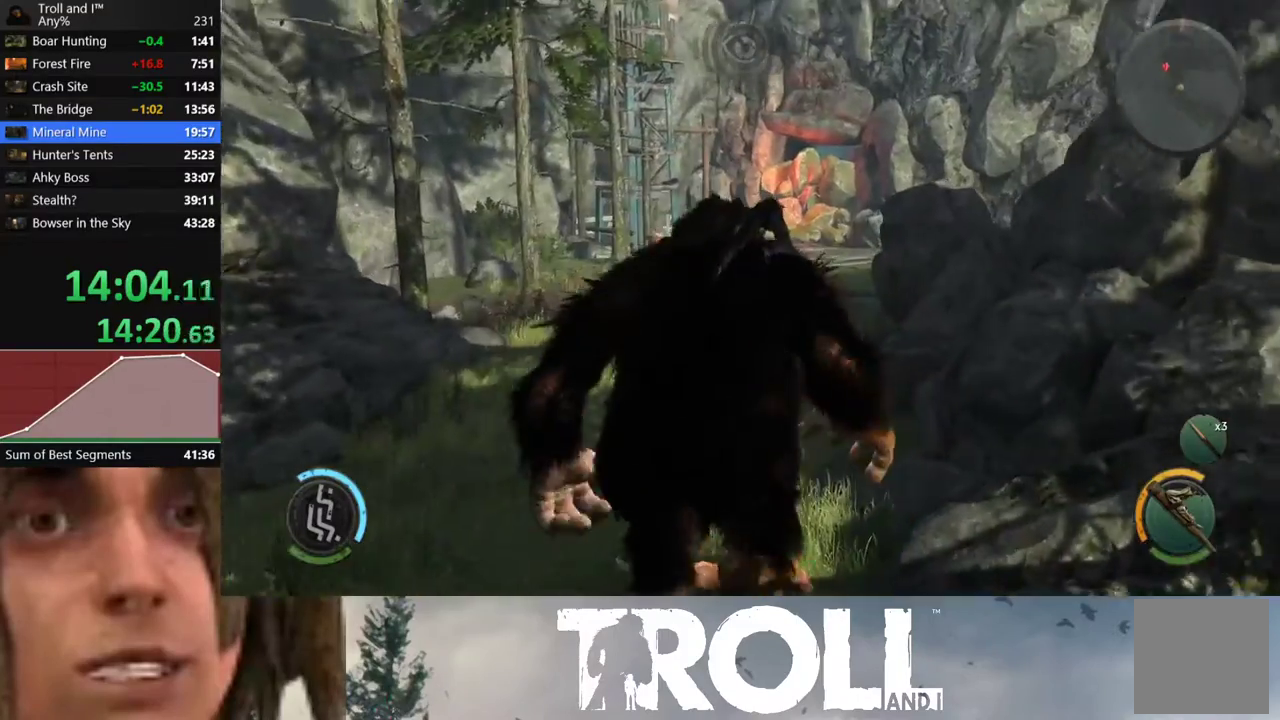
{"buttons": ["L1"], "left_stick": "up", "right_stick": "center", "events": [[134, "L1", "up"], [267, "L1", "down"]]}
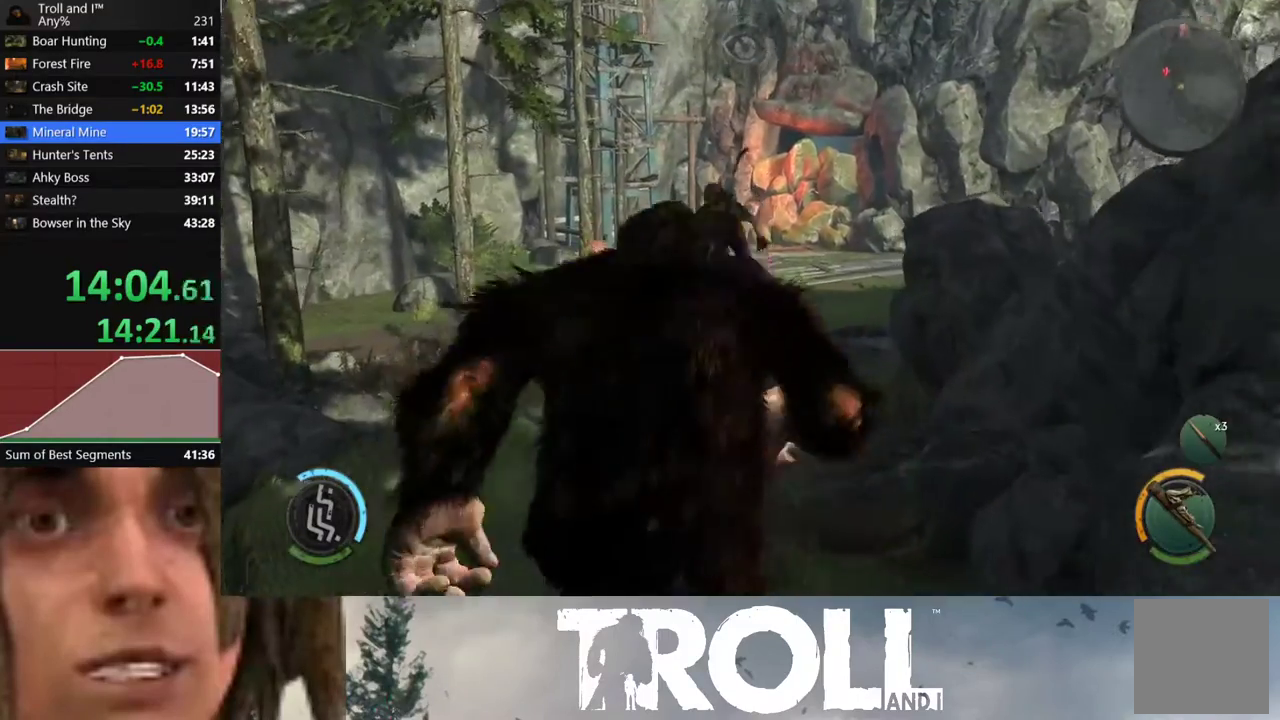
{"buttons": ["L1"], "left_stick": "up", "right_stick": "center", "events": []}
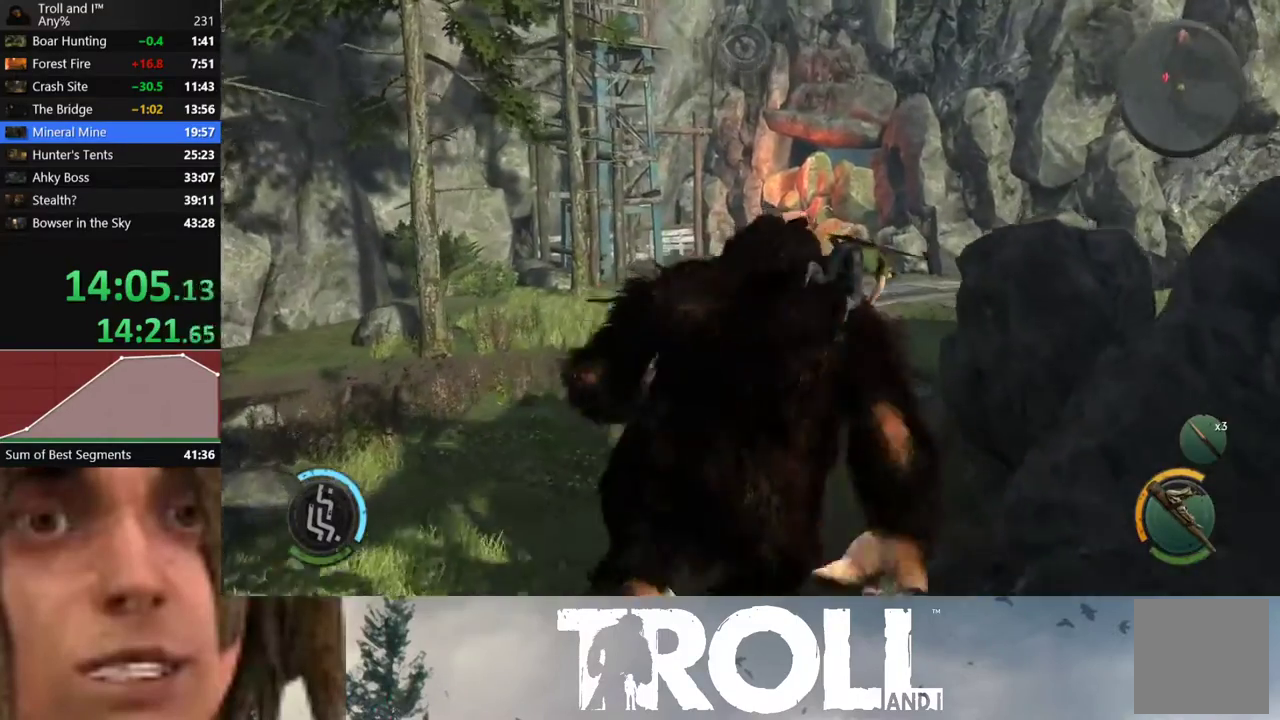
{"buttons": ["L1"], "left_stick": "up", "right_stick": "right", "events": [[67, "right_stick", "right"]]}
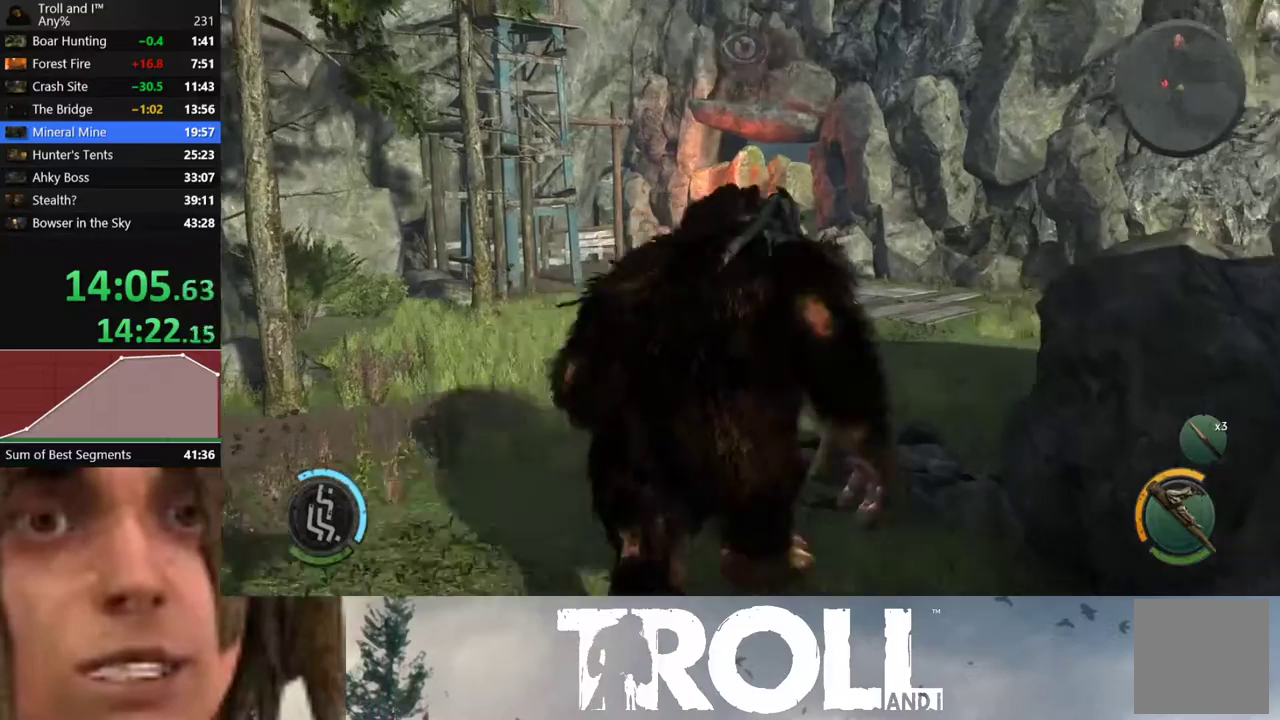
{"buttons": ["L1"], "left_stick": "up", "right_stick": "right", "events": []}
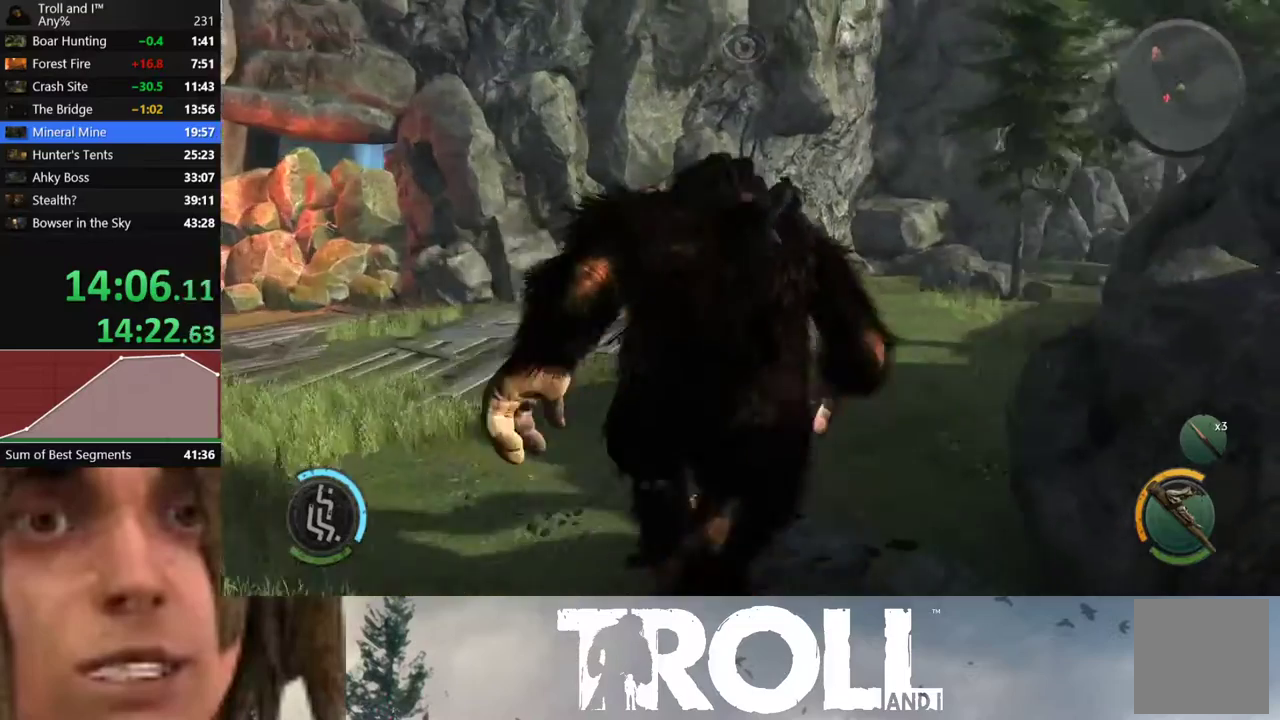
{"buttons": ["L1"], "left_stick": "up-left", "right_stick": "center", "events": [[334, "right_stick", "center"], [501, "left_stick", "up-left"]]}
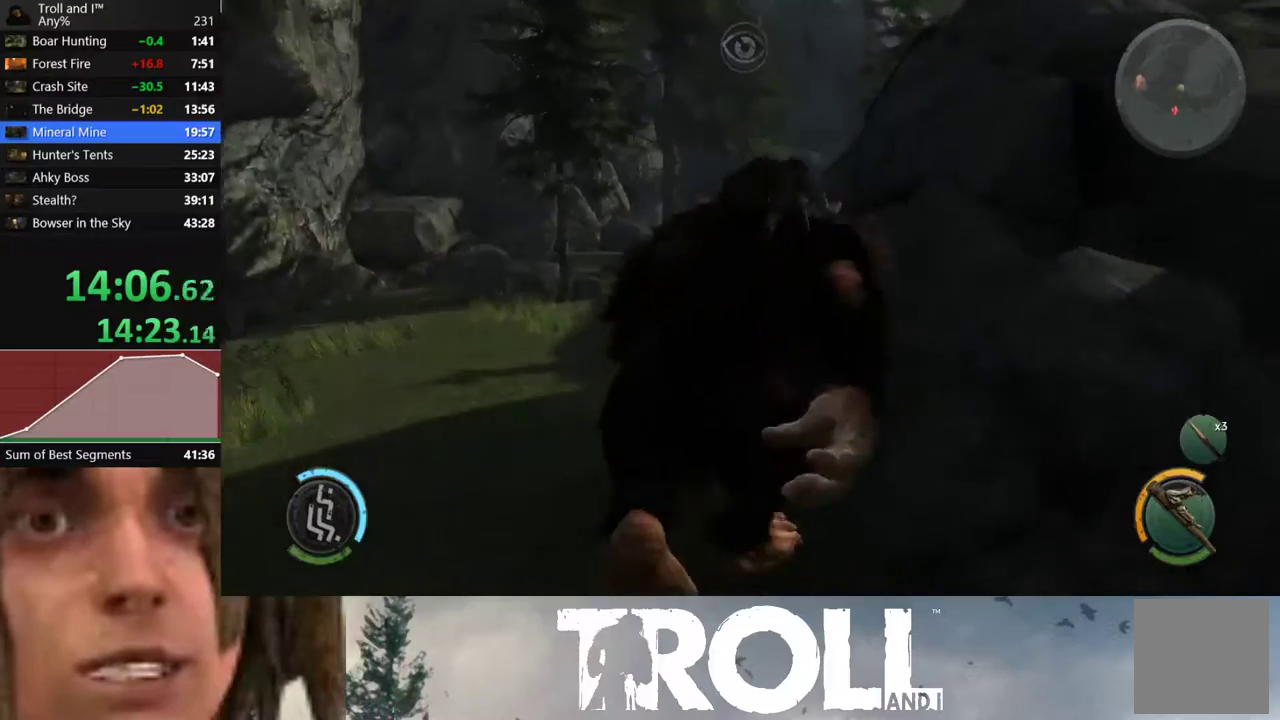
{"buttons": ["L1"], "left_stick": "up", "right_stick": "right", "events": [[300, "left_stick", "up"], [367, "right_stick", "right"]]}
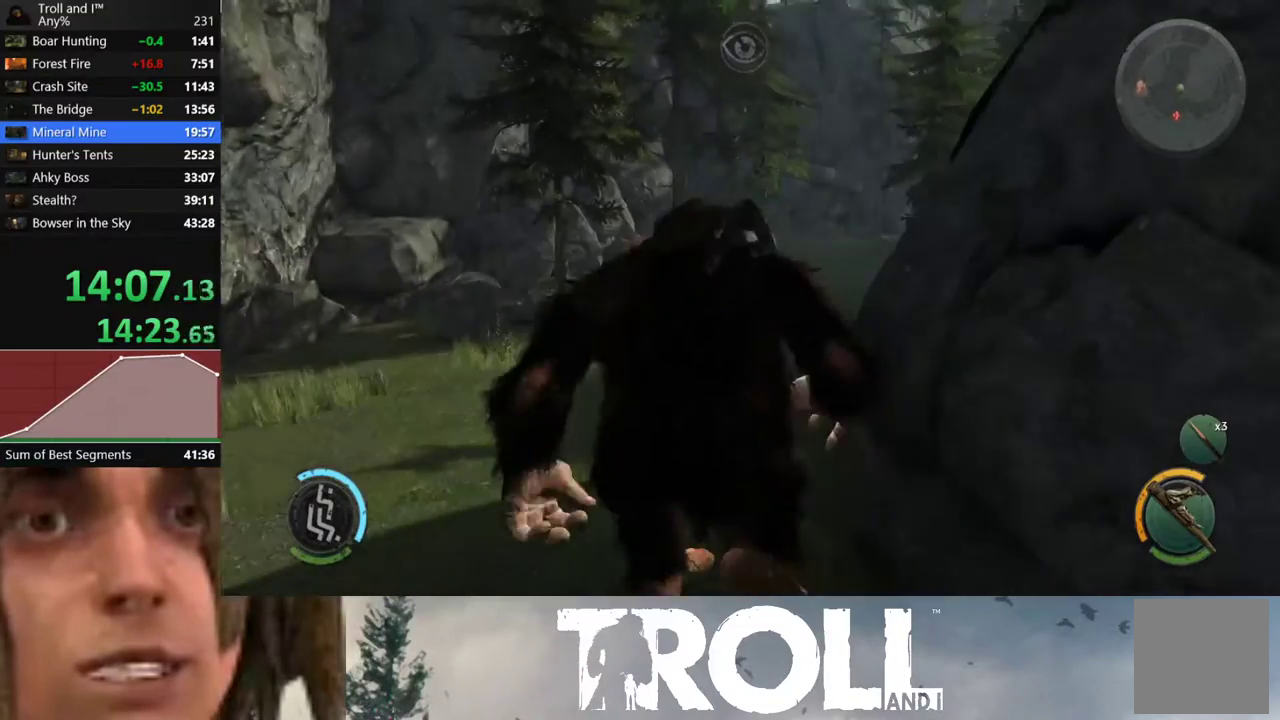
{"buttons": ["L1"], "left_stick": "up", "right_stick": "right", "events": []}
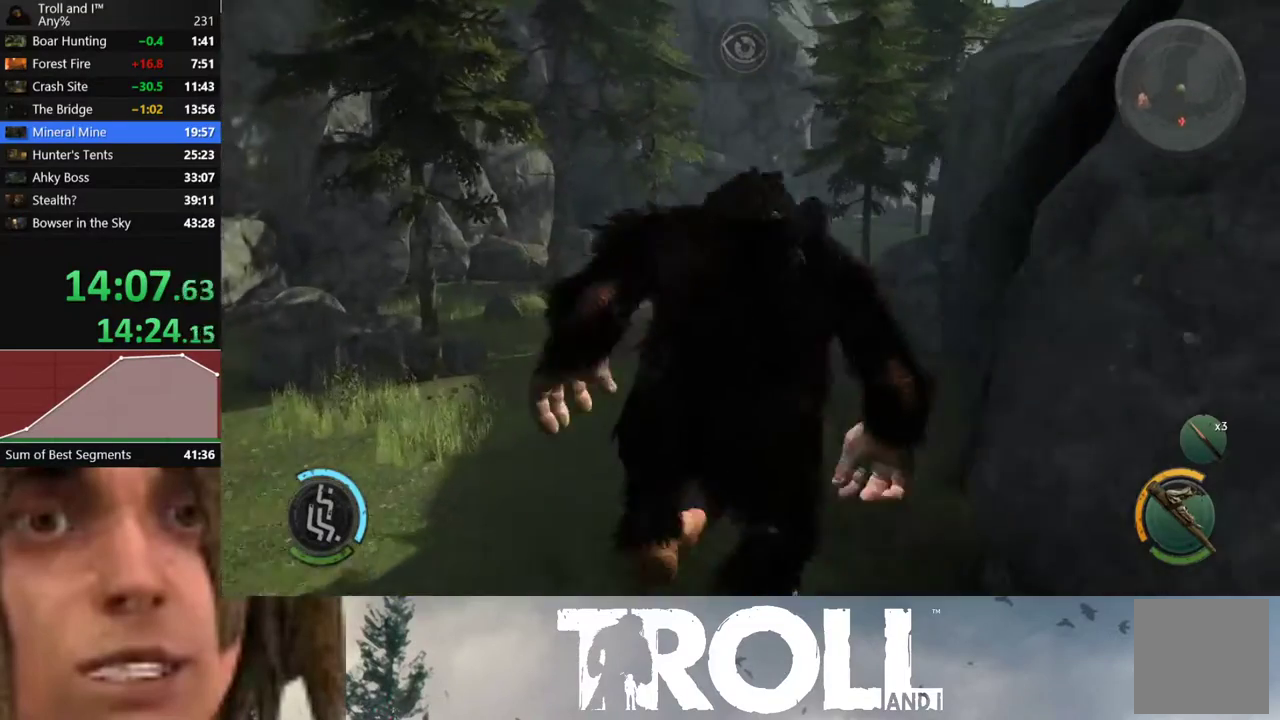
{"buttons": ["L1"], "left_stick": "up", "right_stick": "center", "events": [[33, "right_stick", "center"]]}
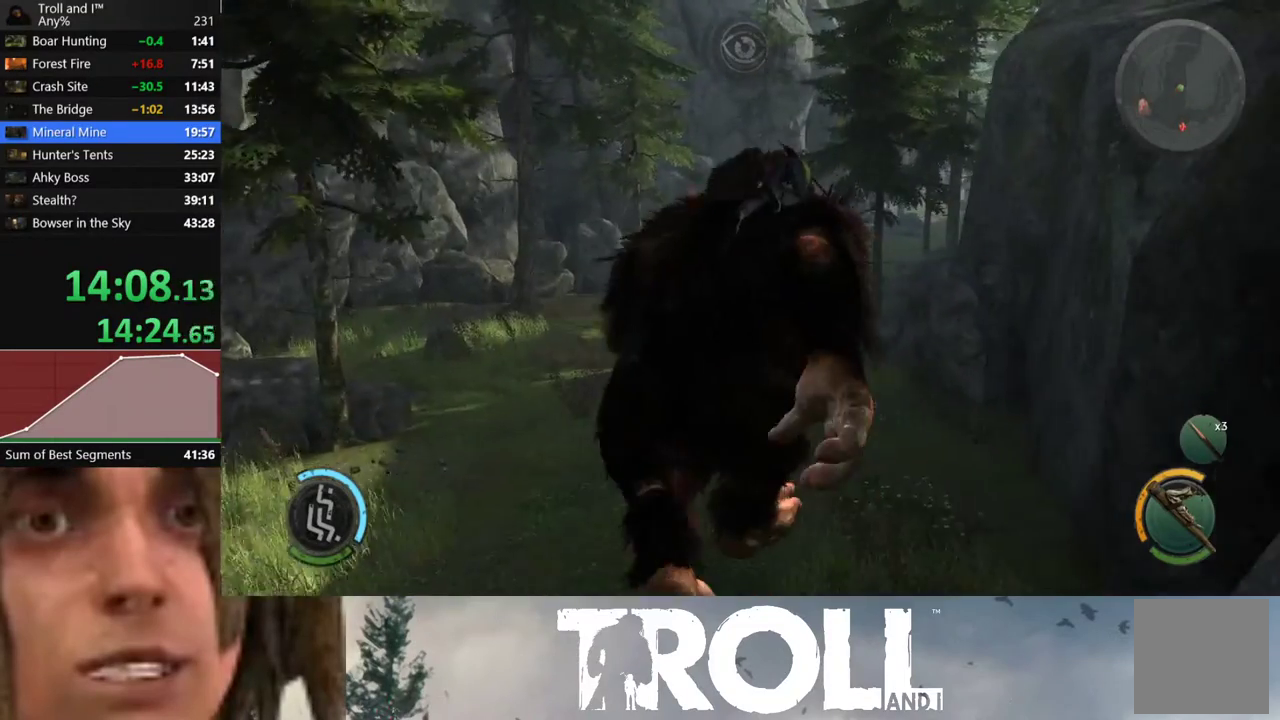
{"buttons": ["L1"], "left_stick": "up", "right_stick": "center", "events": []}
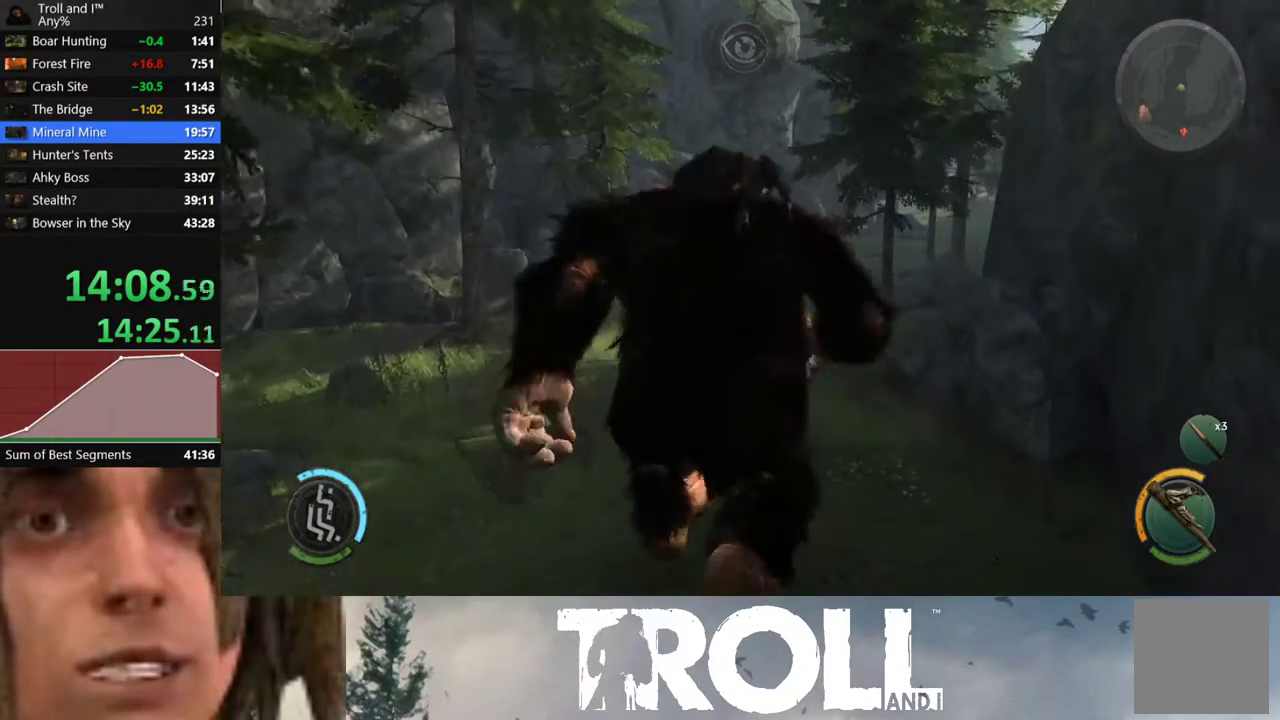
{"buttons": ["L1"], "left_stick": "up", "right_stick": "center", "events": []}
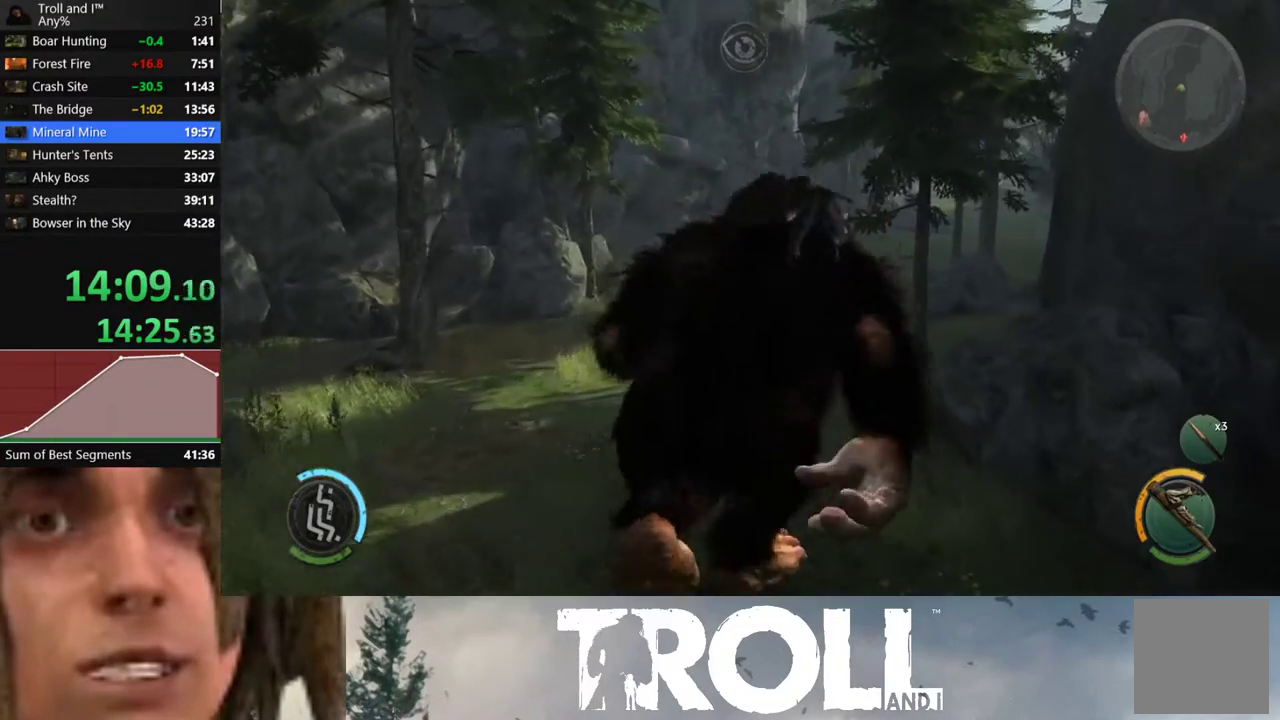
{"buttons": ["L1"], "left_stick": "up", "right_stick": "down-right", "events": [[133, "right_stick", "right"], [367, "right_stick", "down-right"]]}
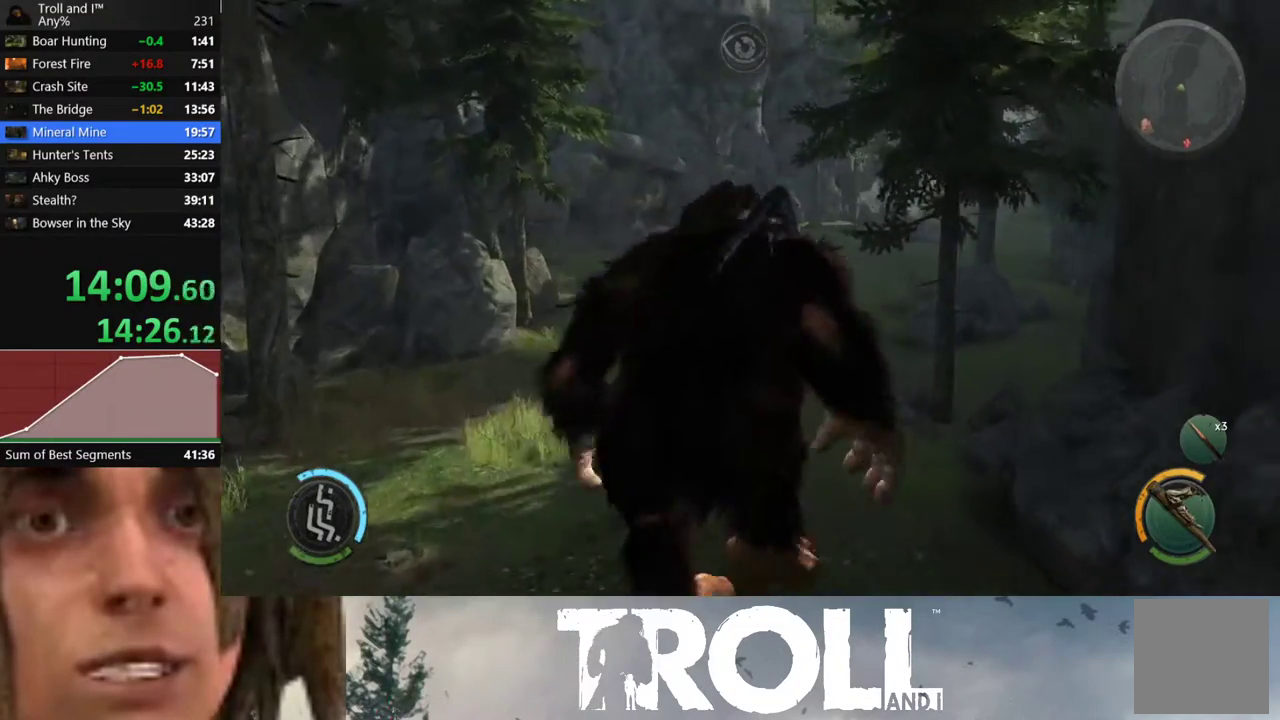
{"buttons": ["L1"], "left_stick": "up", "right_stick": "center", "events": [[267, "right_stick", "center"]]}
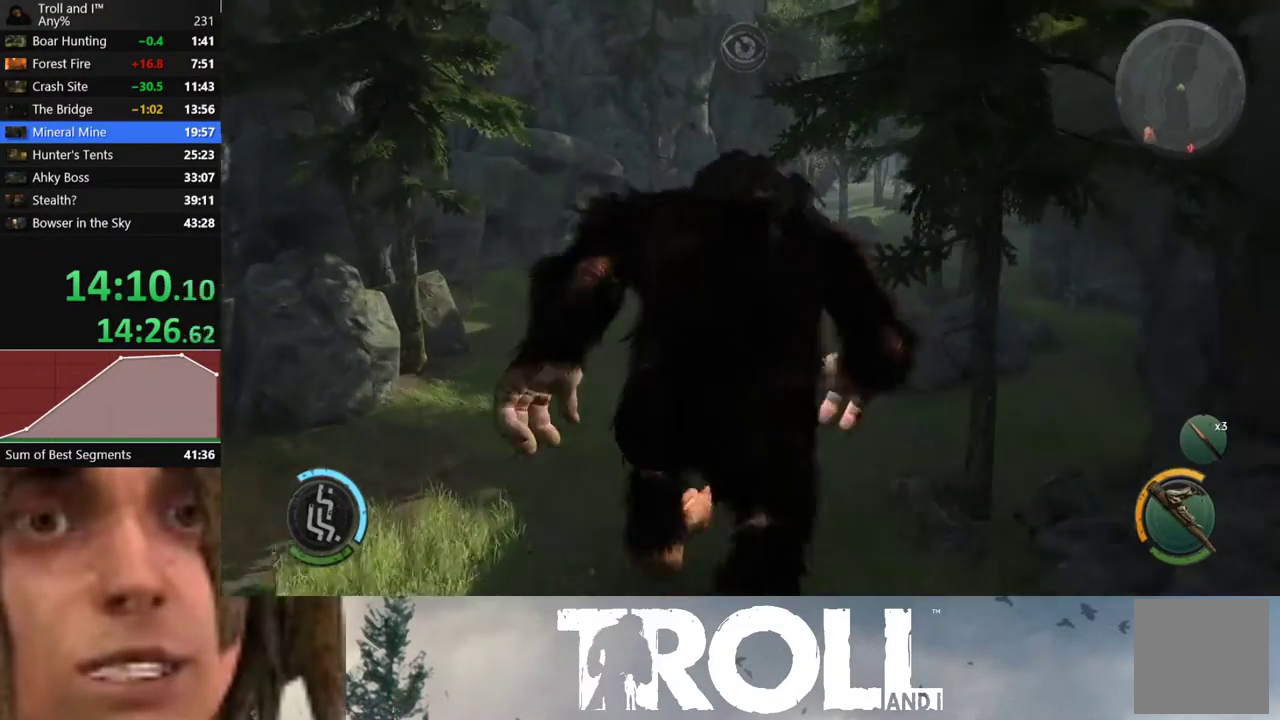
{"buttons": ["L1"], "left_stick": "up", "right_stick": "down-right", "events": [[200, "right_stick", "down-right"]]}